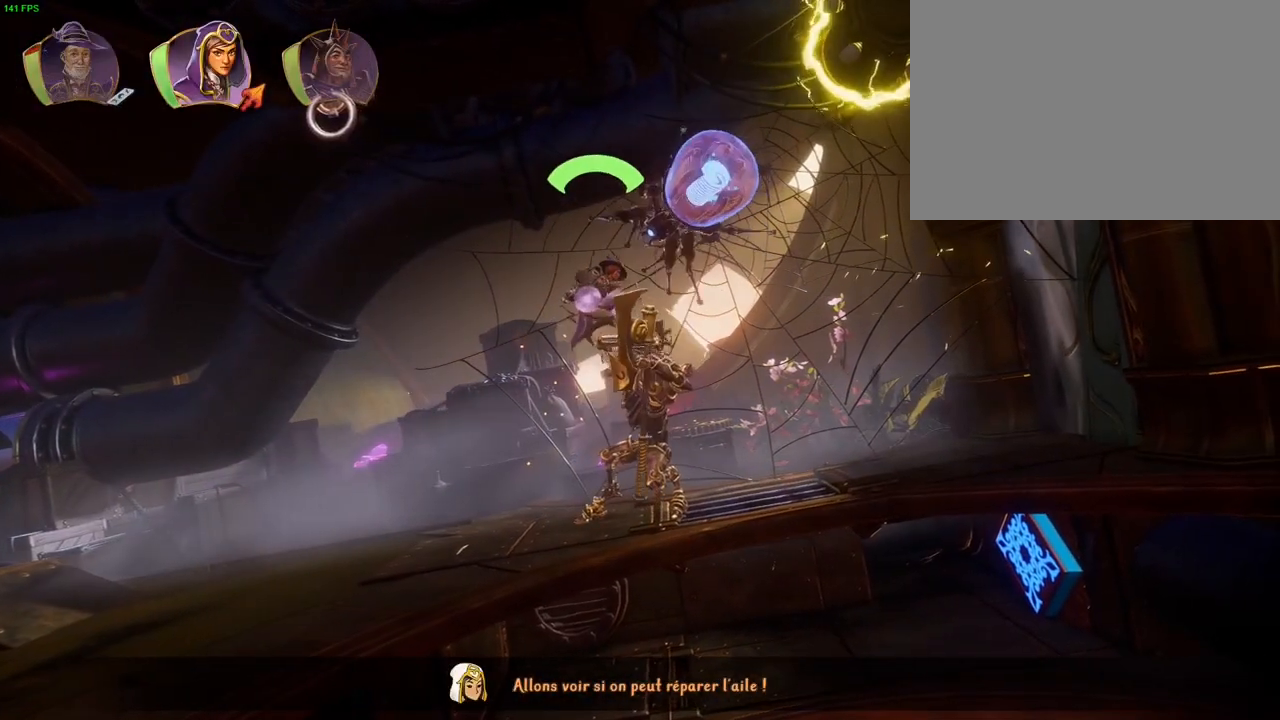
Gameplay with a controller (PlayStation layout); each line is a JSON object with the inputs held at the frame after it (dt_ms = milliseconds from this image to that frame). "events" lists button and stick changes between this image and that frame as [ms after this image, input, new state], when the widget could be followed in between. Not read: HOME TOUCHPAD.
{"dt_ms": 500, "buttons": [], "left_stick": "right", "right_stick": "center", "events": [[83, "left_stick", "right"], [117, "R1", "up"], [133, "L1", "down"], [183, "L1", "up"]]}
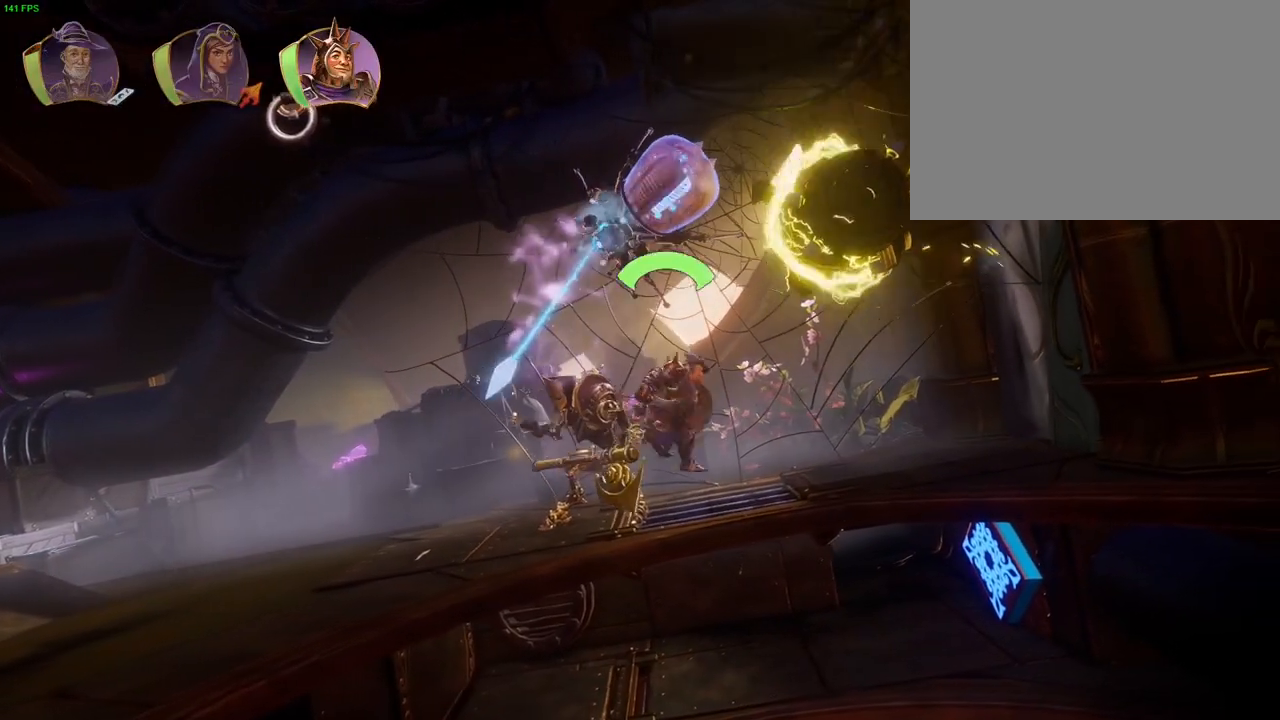
{"dt_ms": 500, "buttons": ["DPAD_DOWN"], "left_stick": "center", "right_stick": "center"}
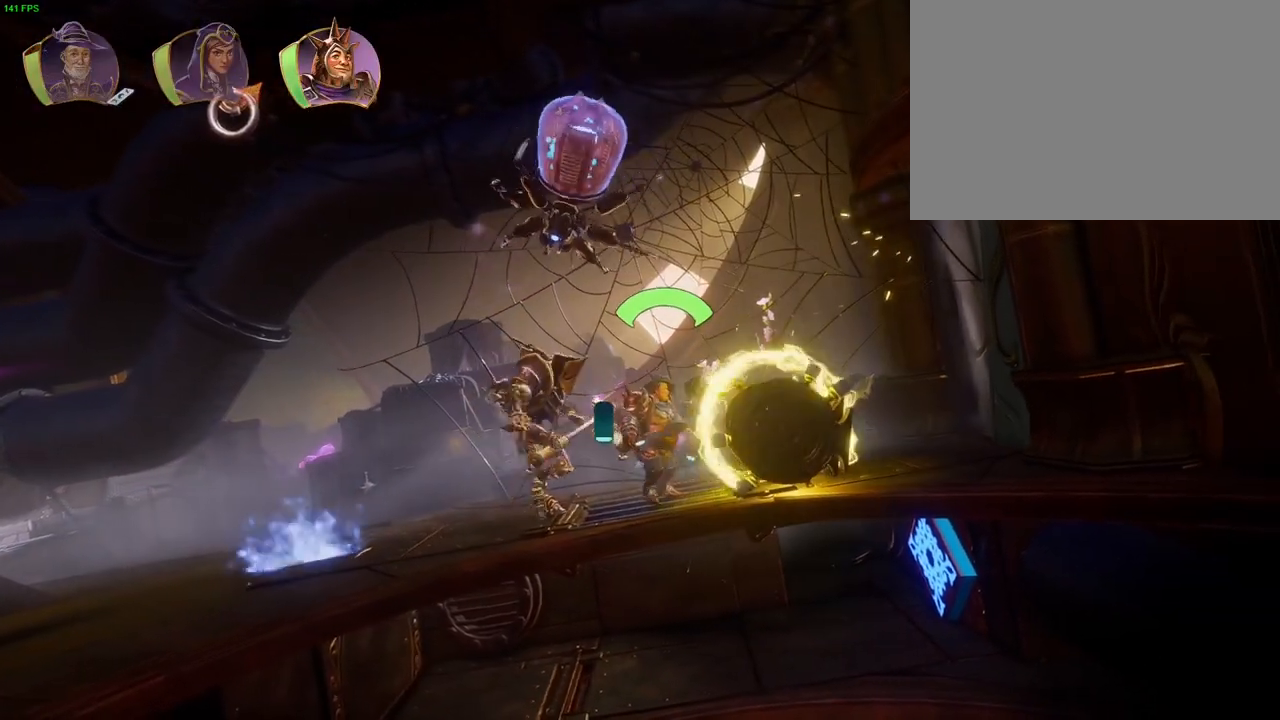
{"dt_ms": 500, "buttons": ["DPAD_DOWN"], "left_stick": "center", "right_stick": "center", "events": []}
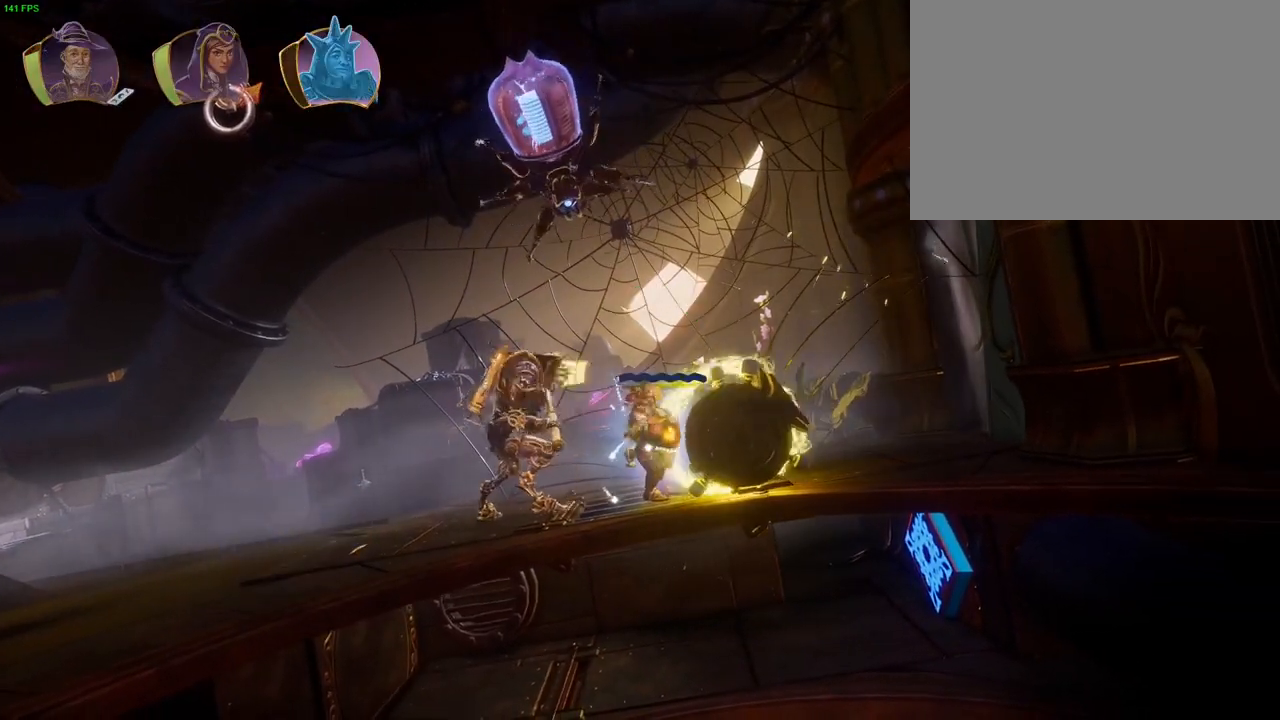
{"dt_ms": 500, "buttons": ["CROSS"], "left_stick": "right", "right_stick": "center", "events": [[83, "DPAD_DOWN", "up"], [167, "DPAD_DOWN", "down"], [283, "DPAD_DOWN", "up"], [383, "CROSS", "down"], [383, "left_stick", "right"]]}
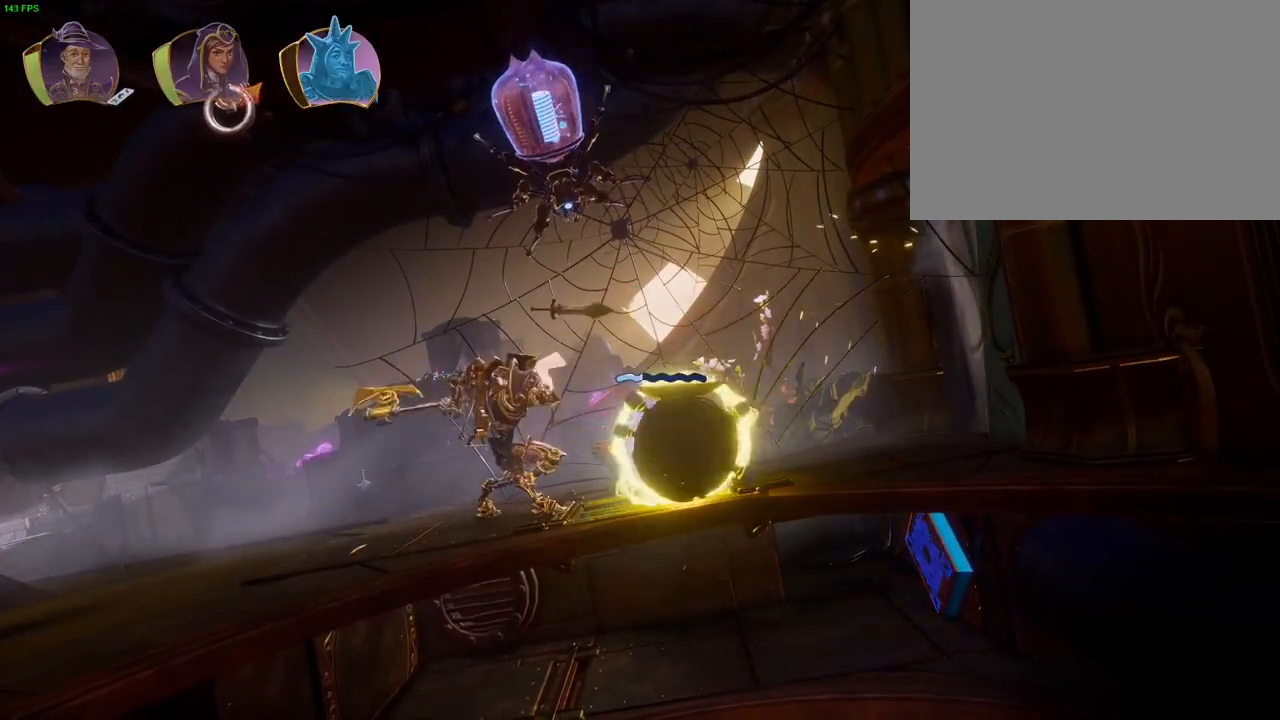
{"dt_ms": 500, "buttons": [], "left_stick": "right", "right_stick": "center", "events": [[100, "CROSS", "up"]]}
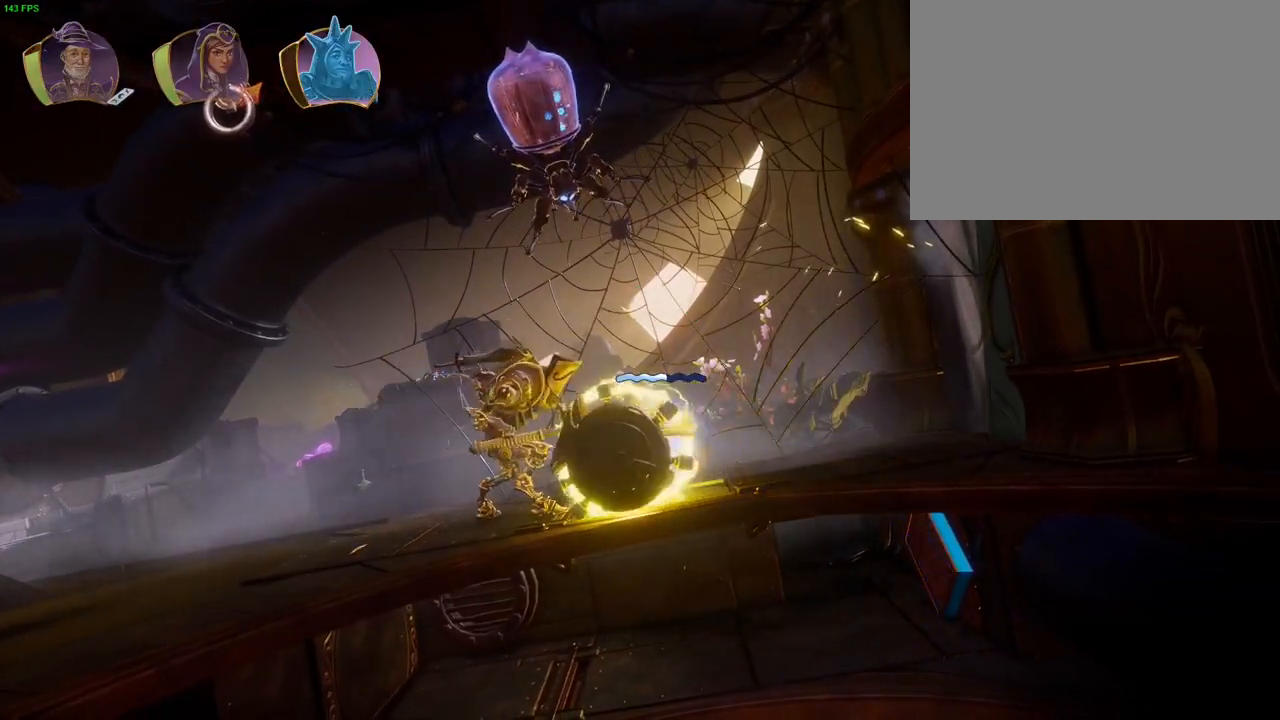
{"dt_ms": 500, "buttons": [], "left_stick": "right", "right_stick": "center", "events": []}
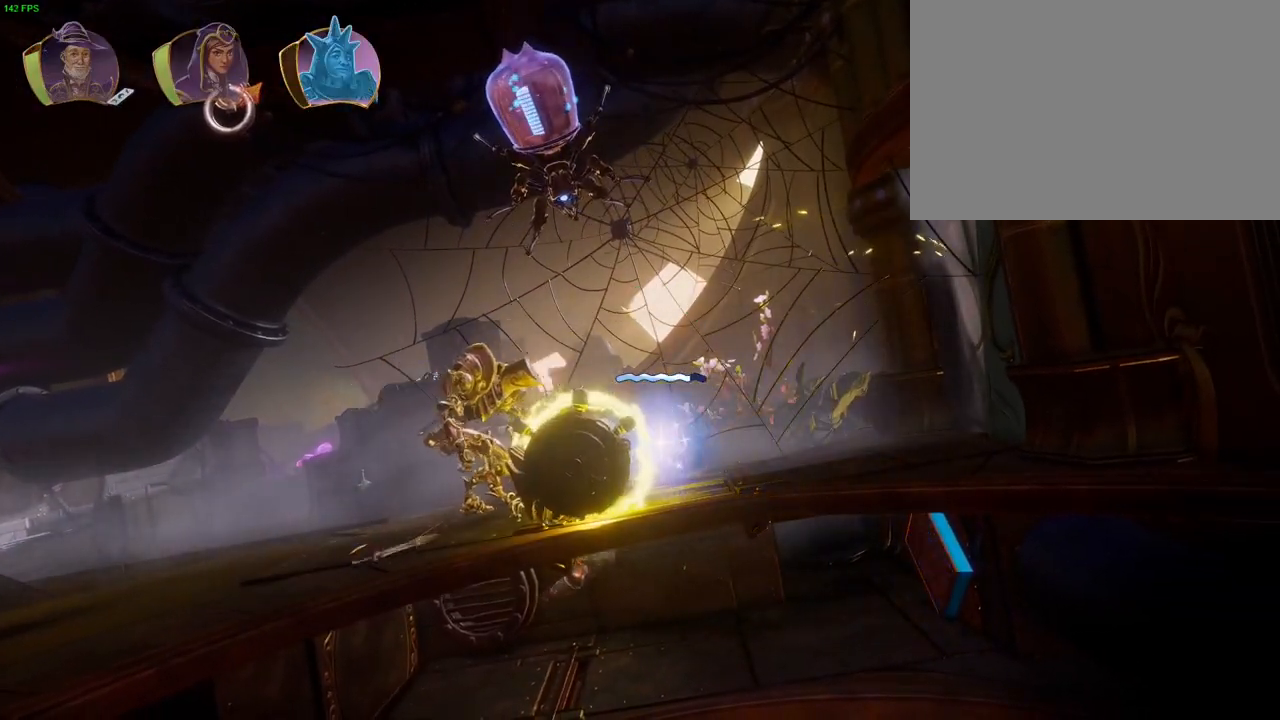
{"dt_ms": 500, "buttons": [], "left_stick": "right", "right_stick": "center", "events": [[133, "CROSS", "down"], [350, "CROSS", "up"]]}
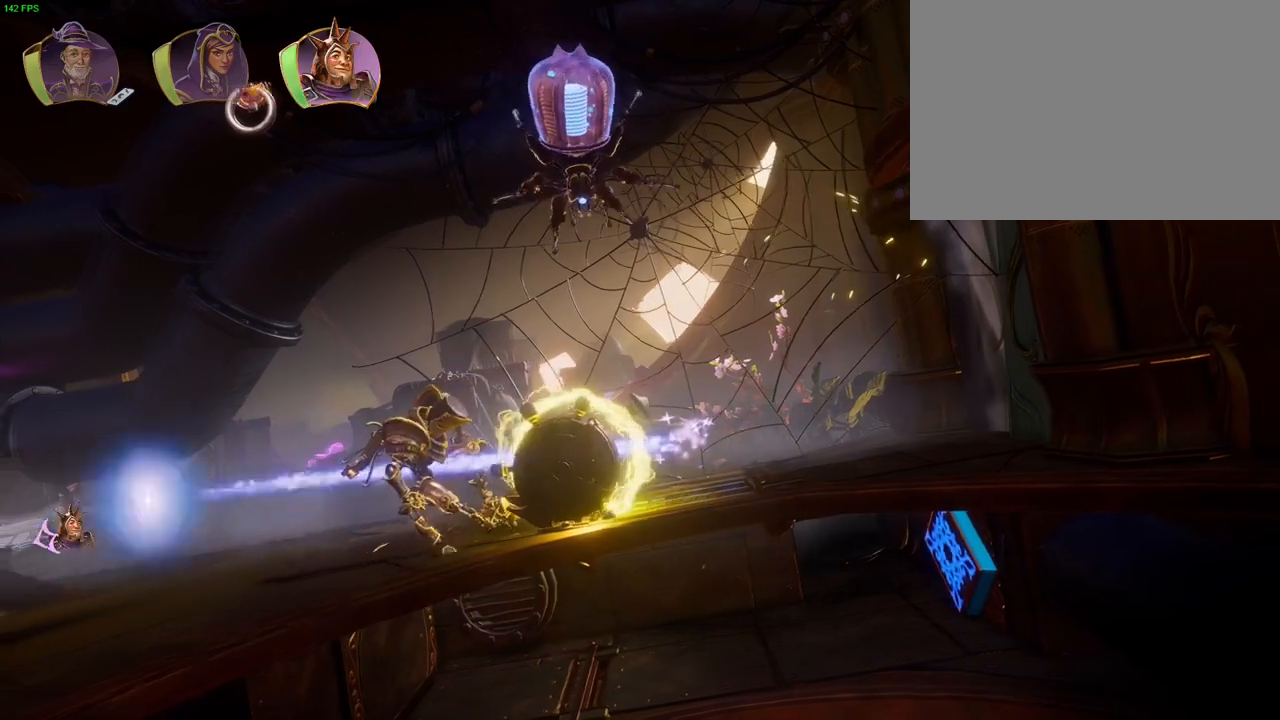
{"dt_ms": 500, "buttons": [], "left_stick": "right", "right_stick": "center", "events": [[183, "CROSS", "down"], [500, "CROSS", "up"]]}
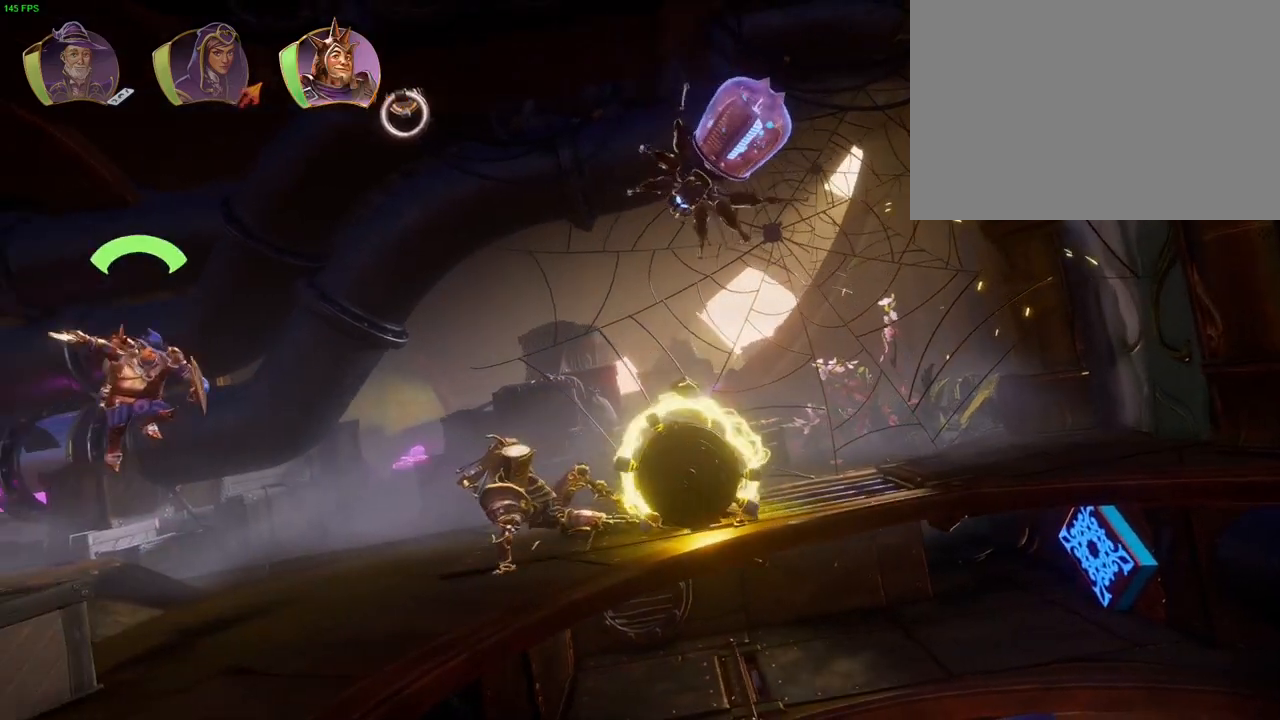
{"dt_ms": 500, "buttons": [], "left_stick": "right", "right_stick": "center", "events": []}
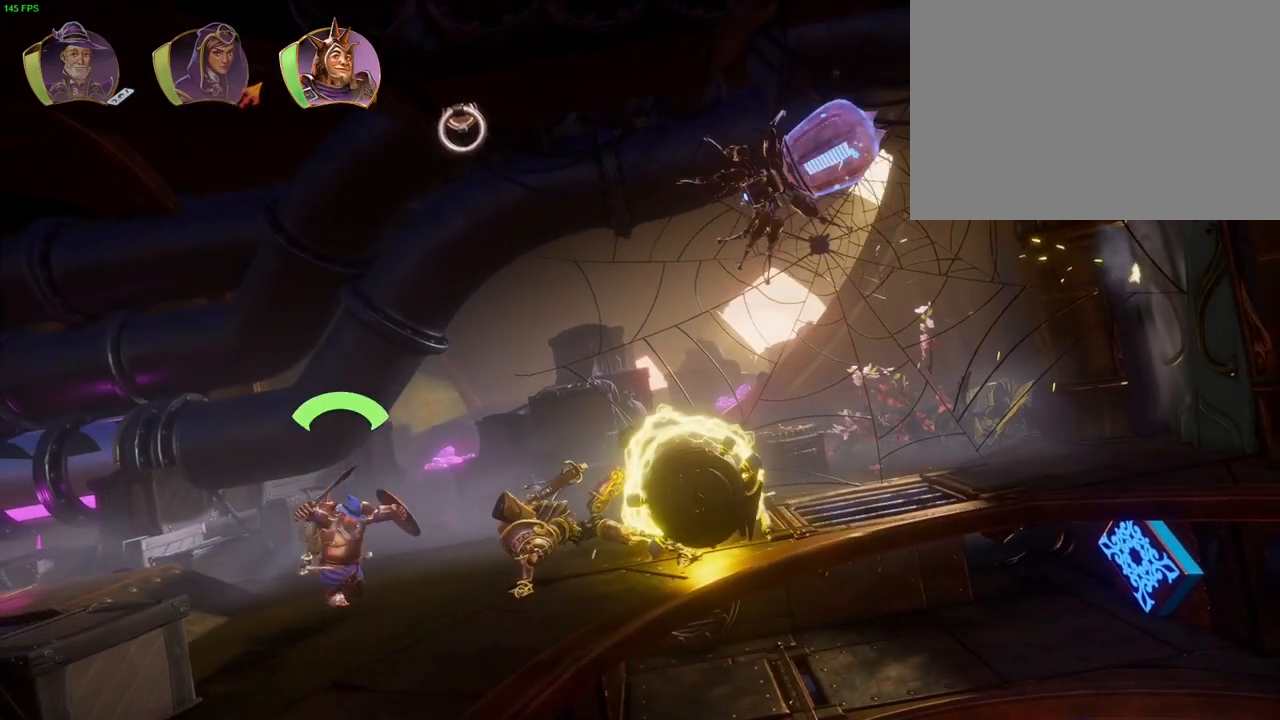
{"dt_ms": 500, "buttons": [], "left_stick": "right", "right_stick": "center", "events": [[50, "CROSS", "down"], [283, "CROSS", "up"], [350, "TRIANGLE", "down"], [500, "TRIANGLE", "up"]]}
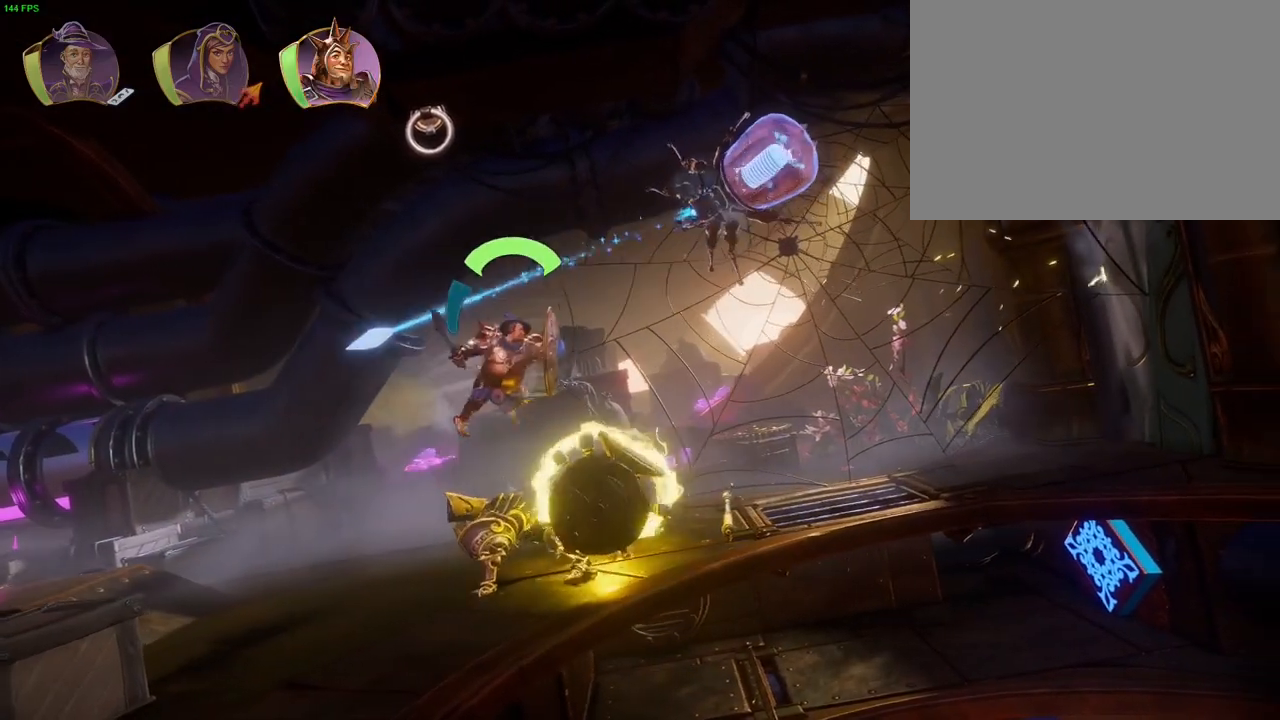
{"dt_ms": 500, "buttons": [], "left_stick": "center", "right_stick": "center", "events": [[450, "left_stick", "center"]]}
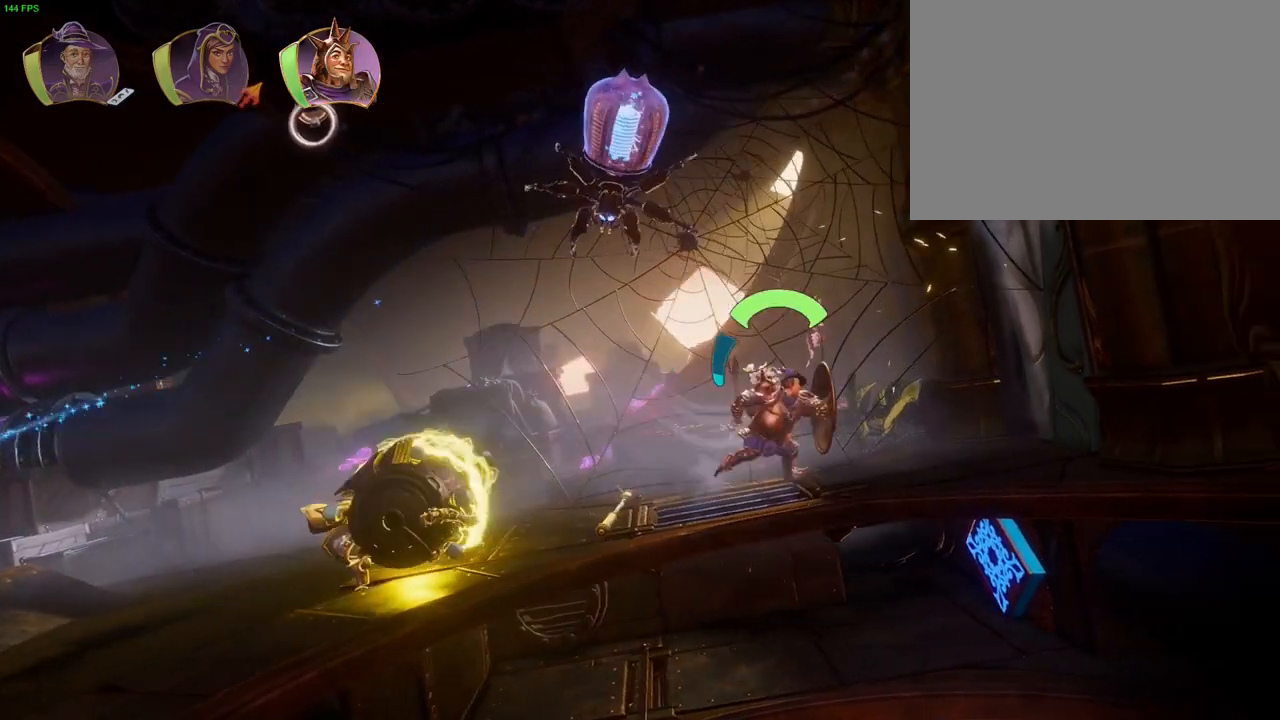
{"dt_ms": 1000, "buttons": [], "left_stick": "center", "right_stick": "center", "events": [[33, "DPAD_DOWN", "down"], [267, "DPAD_DOWN", "up"], [500, "left_stick", "down-left"], [517, "left_stick", "left"], [833, "left_stick", "center"]]}
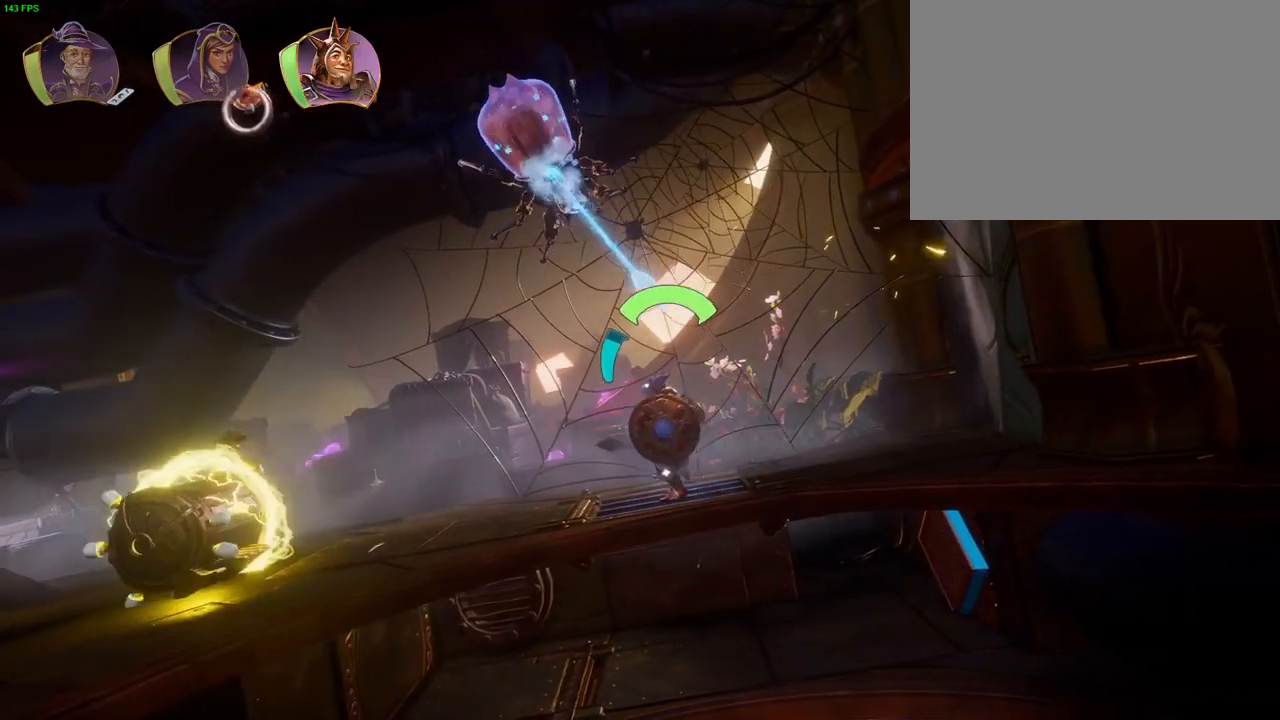
{"dt_ms": 500, "buttons": ["DPAD_DOWN"], "left_stick": "center", "right_stick": "center", "events": [[50, "DPAD_DOWN", "down"], [100, "DPAD_DOWN", "up"], [183, "DPAD_DOWN", "down"]]}
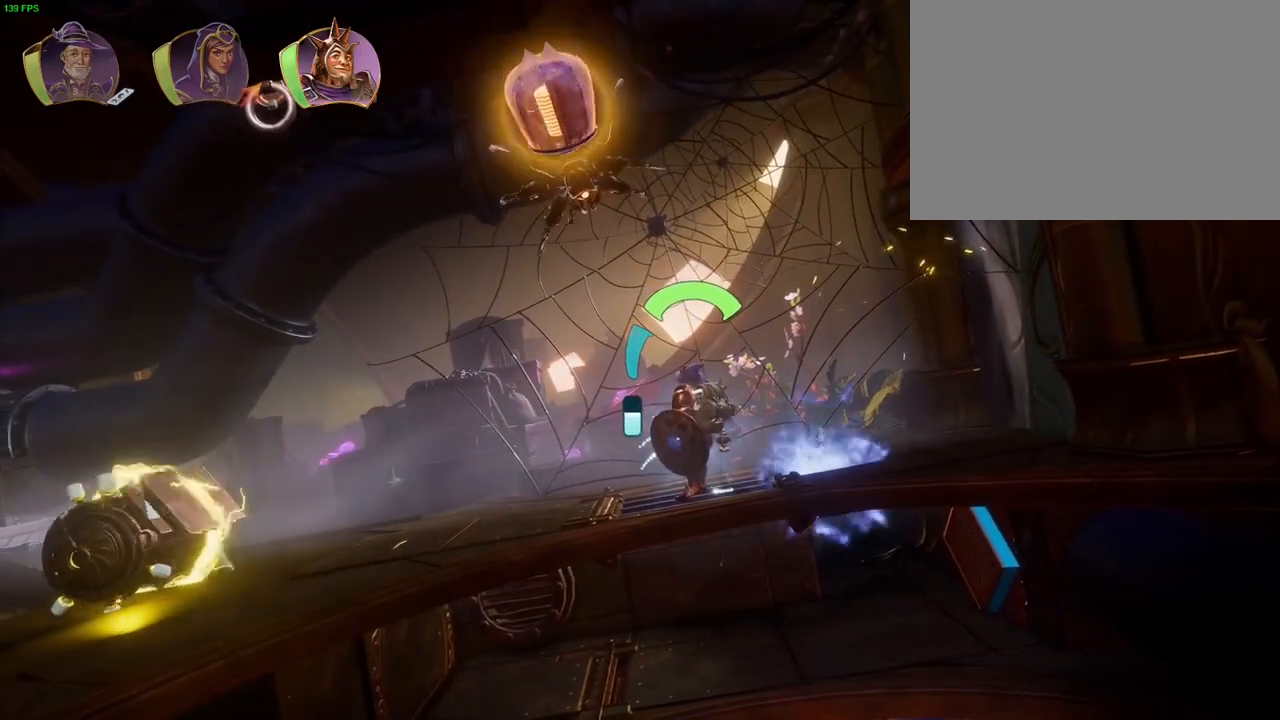
{"dt_ms": 500, "buttons": [], "left_stick": "center", "right_stick": "center", "events": [[400, "DPAD_DOWN", "up"]]}
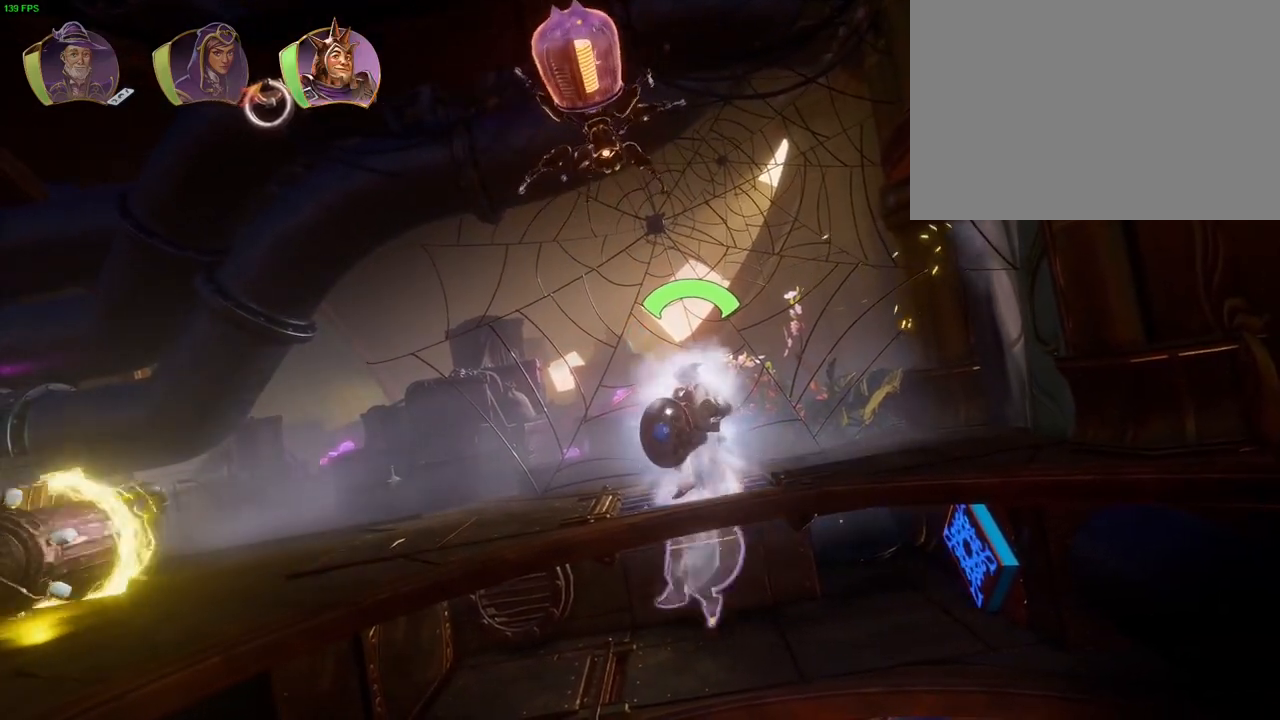
{"dt_ms": 500, "buttons": [], "left_stick": "right", "right_stick": "center", "events": [[50, "DPAD_DOWN", "down"], [133, "DPAD_DOWN", "up"], [200, "left_stick", "right"]]}
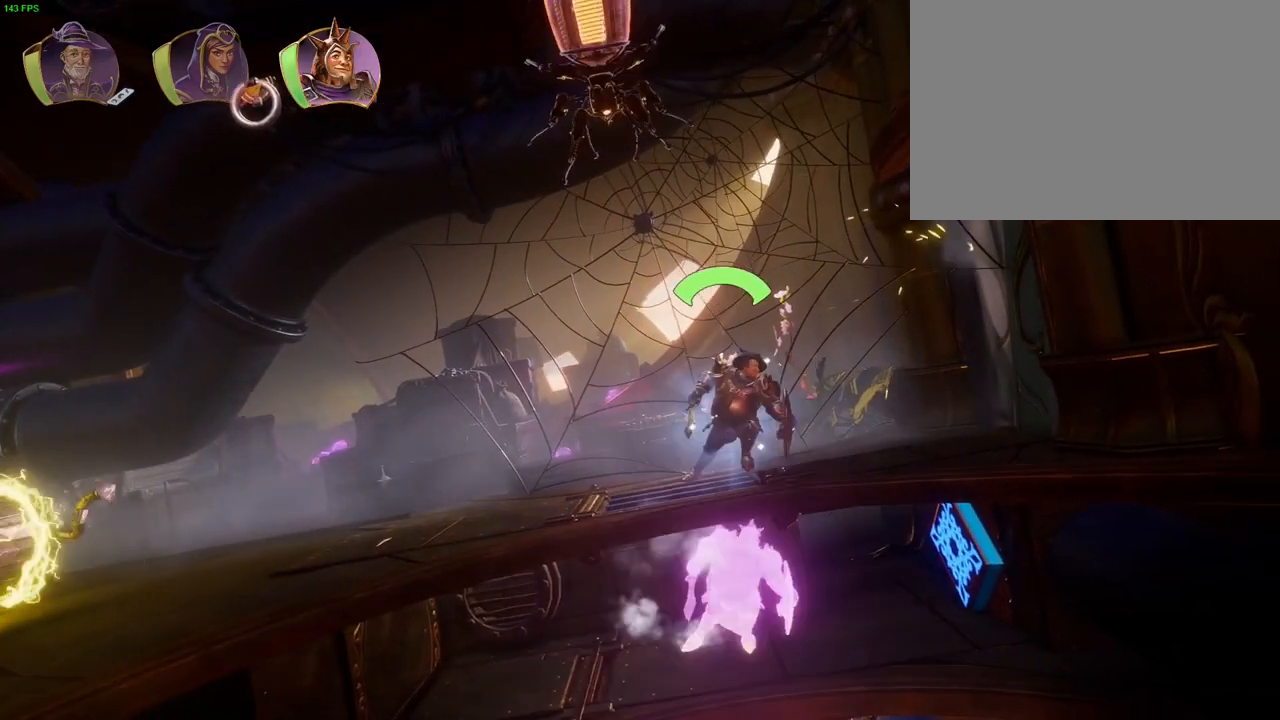
{"dt_ms": 500, "buttons": [], "left_stick": "right", "right_stick": "center", "events": []}
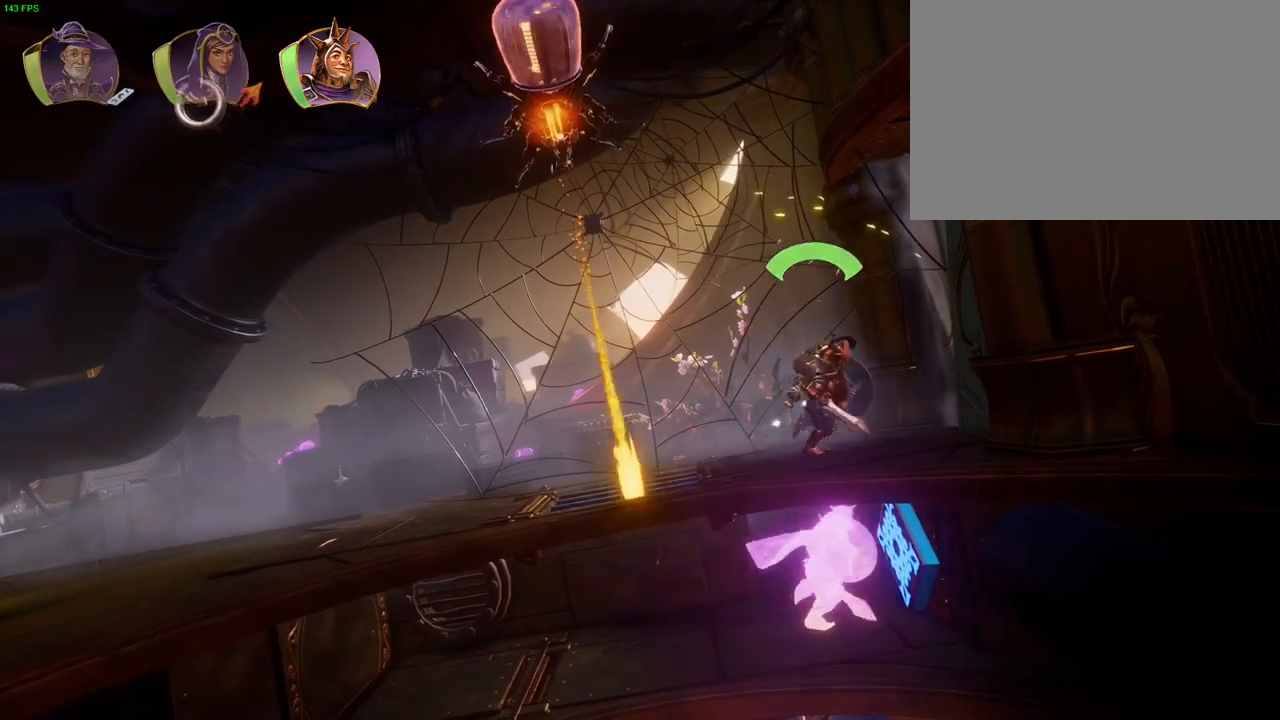
{"dt_ms": 500, "buttons": ["DPAD_DOWN"], "left_stick": "center", "right_stick": "center", "events": [[267, "left_stick", "center"], [483, "DPAD_DOWN", "down"]]}
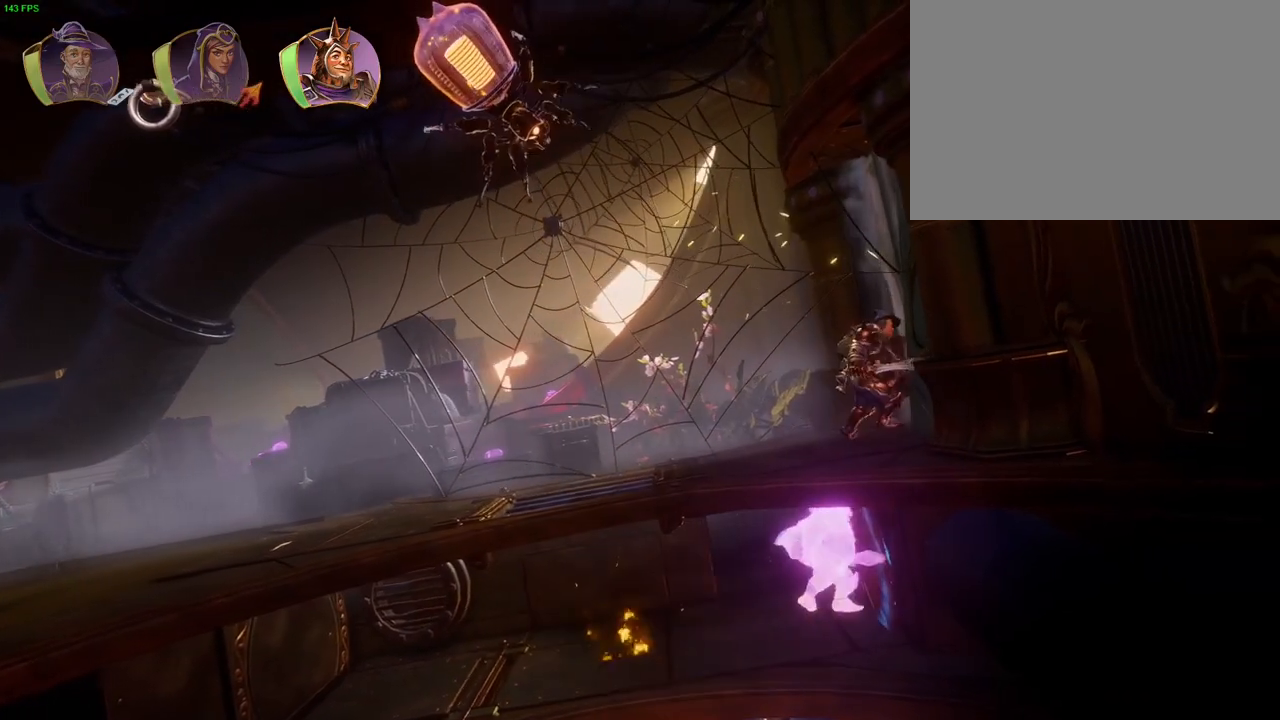
{"dt_ms": 500, "buttons": [], "left_stick": "left", "right_stick": "center", "events": [[100, "DPAD_DOWN", "up"], [383, "left_stick", "down"], [433, "left_stick", "left"]]}
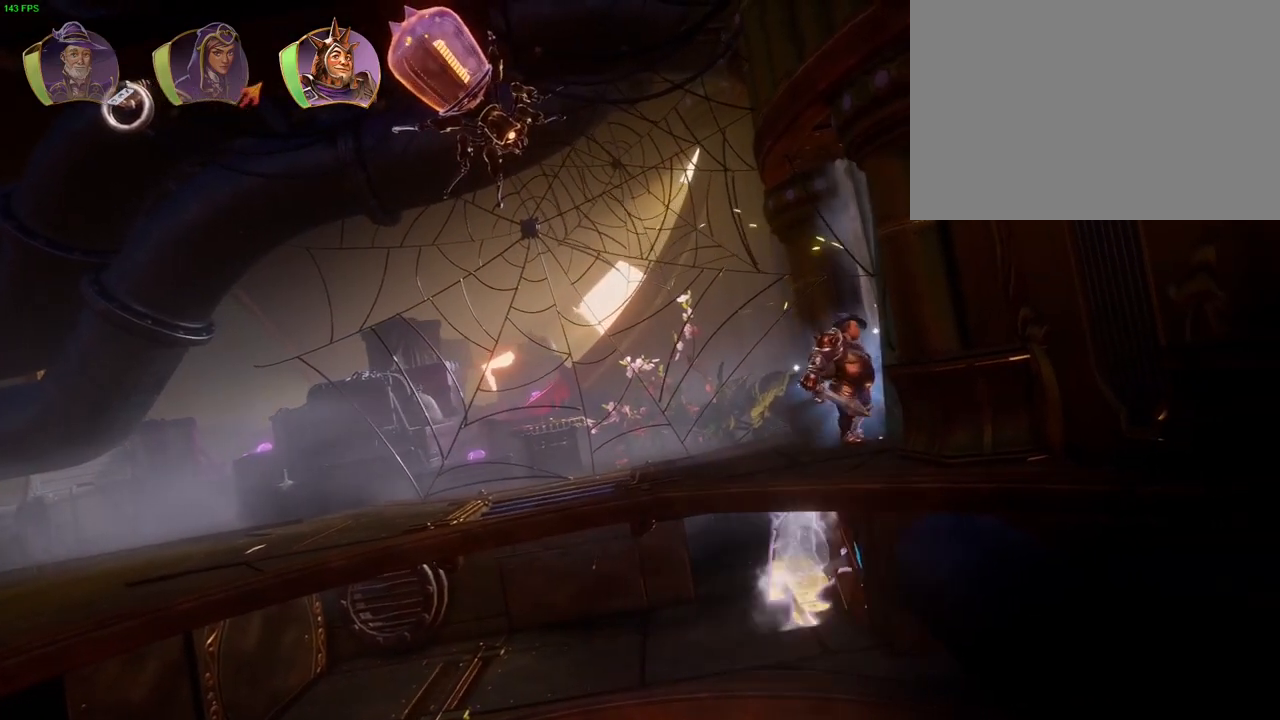
{"dt_ms": 500, "buttons": [], "left_stick": "right", "right_stick": "center", "events": [[250, "left_stick", "right"]]}
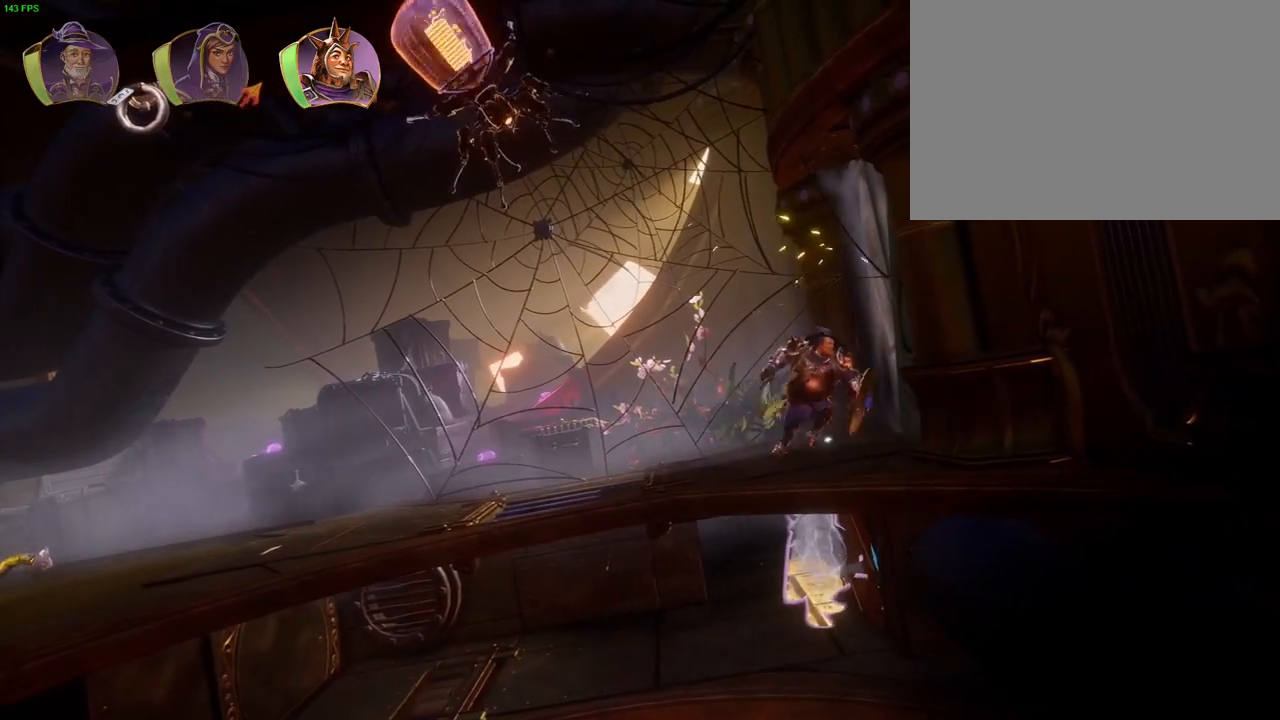
{"dt_ms": 500, "buttons": ["CROSS"], "left_stick": "right", "right_stick": "center", "events": [[233, "CROSS", "down"]]}
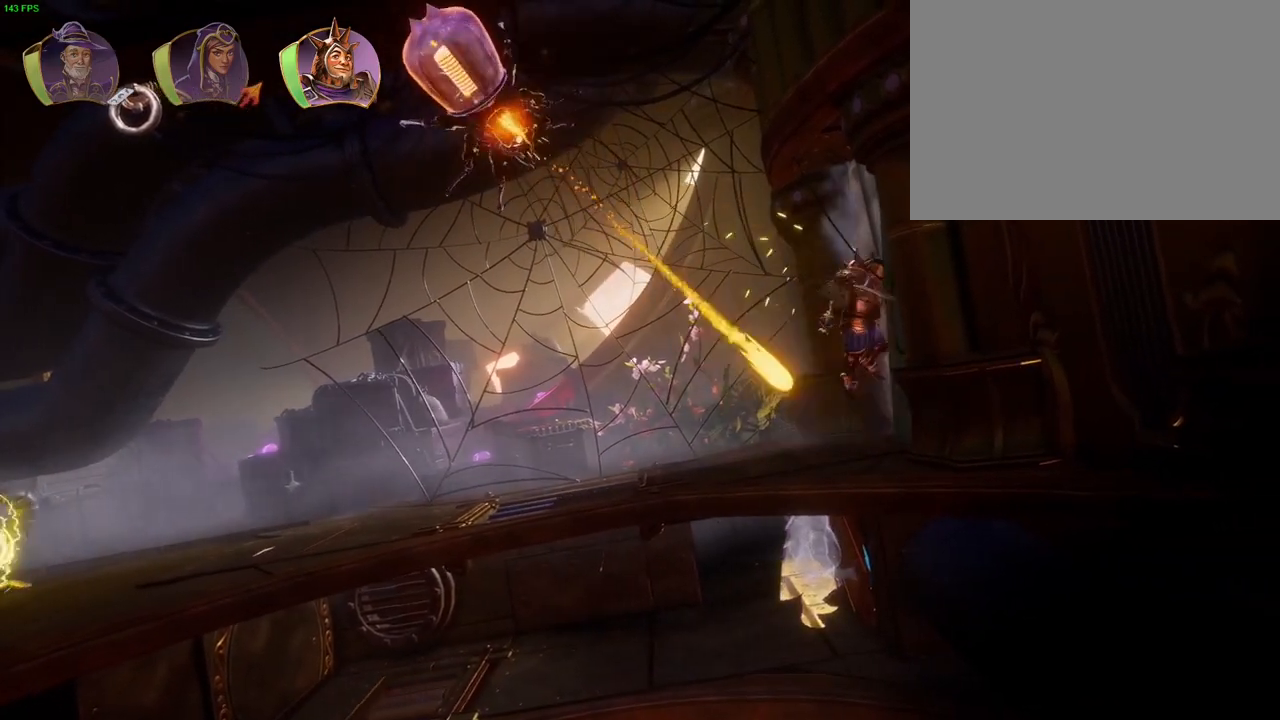
{"dt_ms": 500, "buttons": [], "left_stick": "left", "right_stick": "center", "events": [[83, "CROSS", "up"], [233, "left_stick", "left"]]}
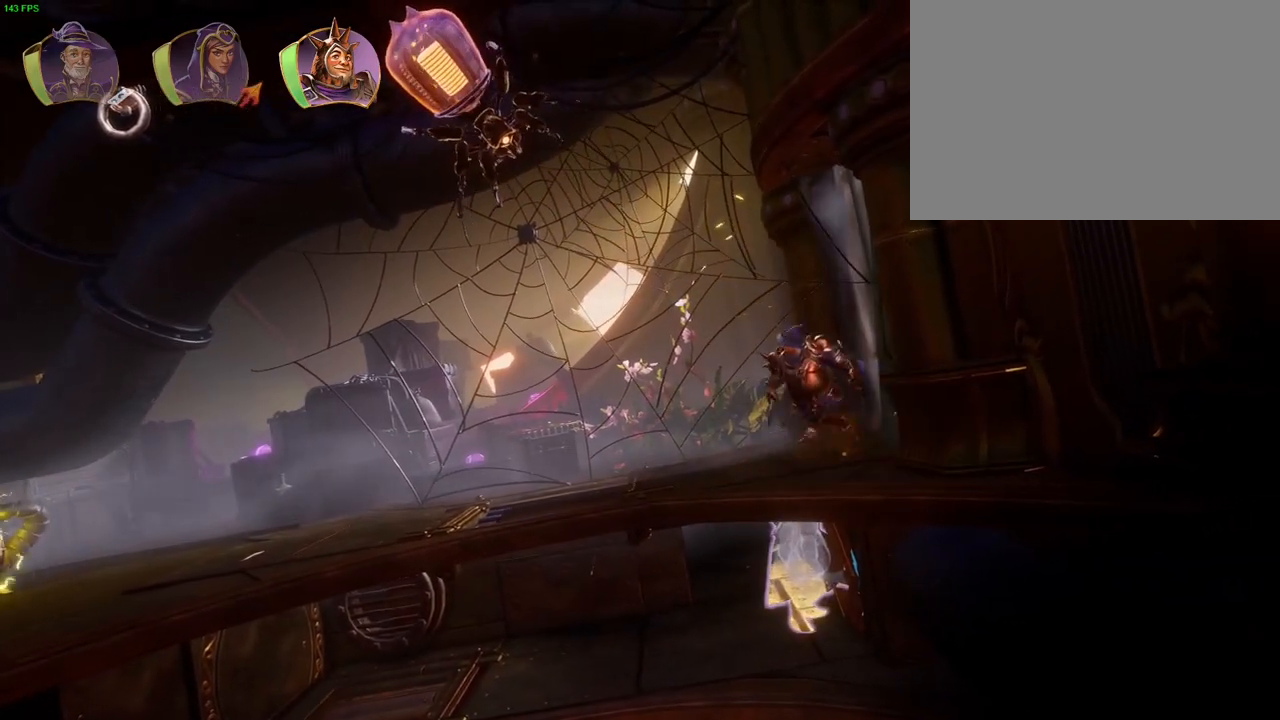
{"dt_ms": 500, "buttons": [], "left_stick": "left", "right_stick": "center", "events": []}
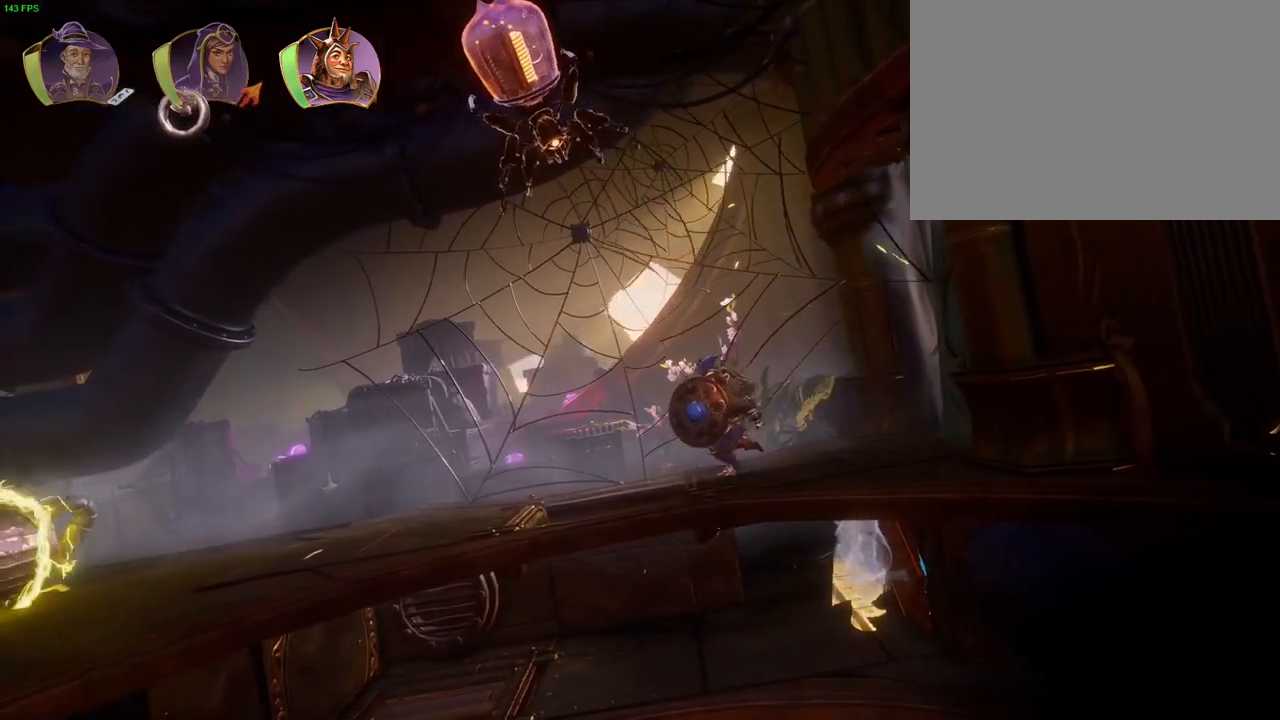
{"dt_ms": 500, "buttons": [], "left_stick": "left", "right_stick": "center", "events": []}
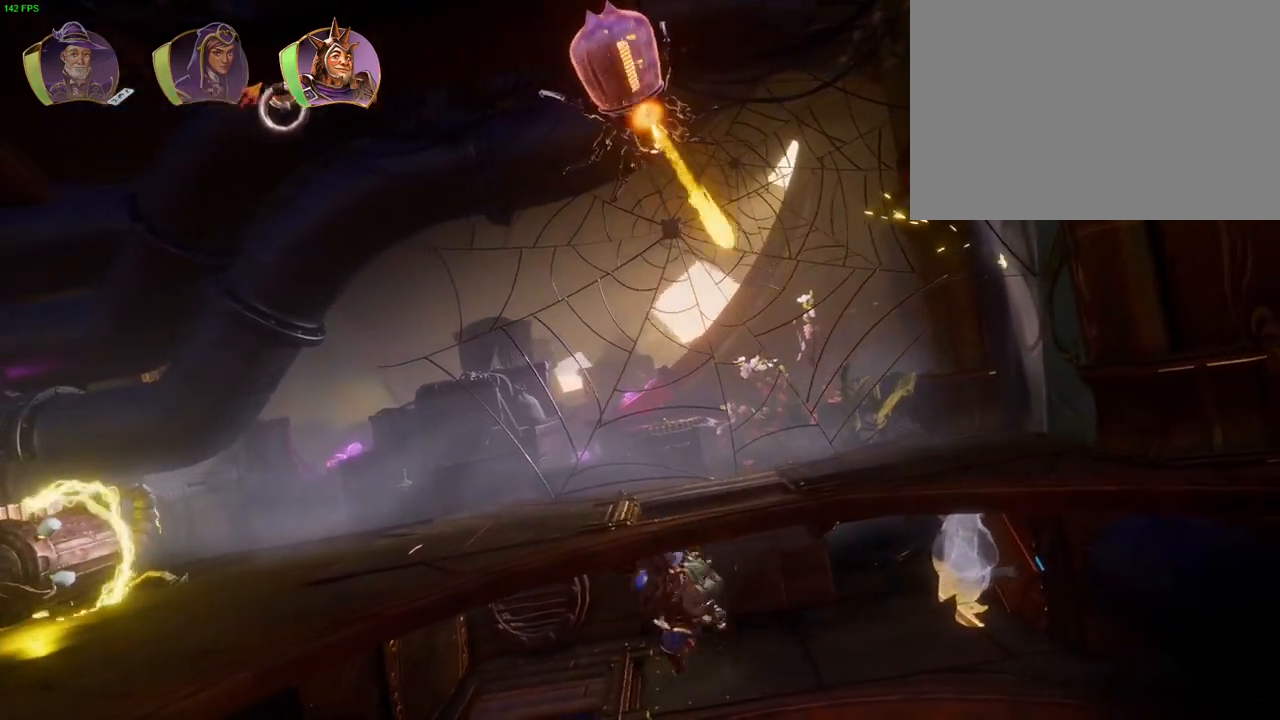
{"dt_ms": 500, "buttons": [], "left_stick": "right", "right_stick": "center", "events": [[383, "left_stick", "right"]]}
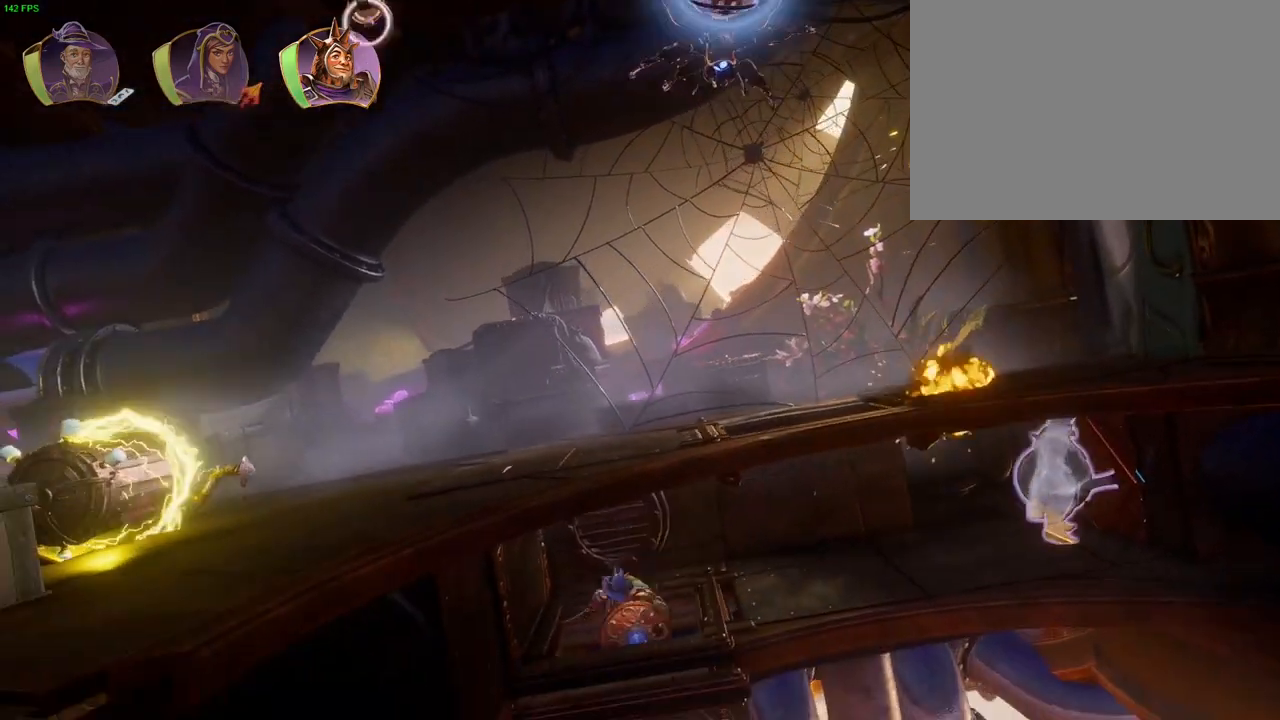
{"dt_ms": 500, "buttons": [], "left_stick": "right", "right_stick": "center", "events": []}
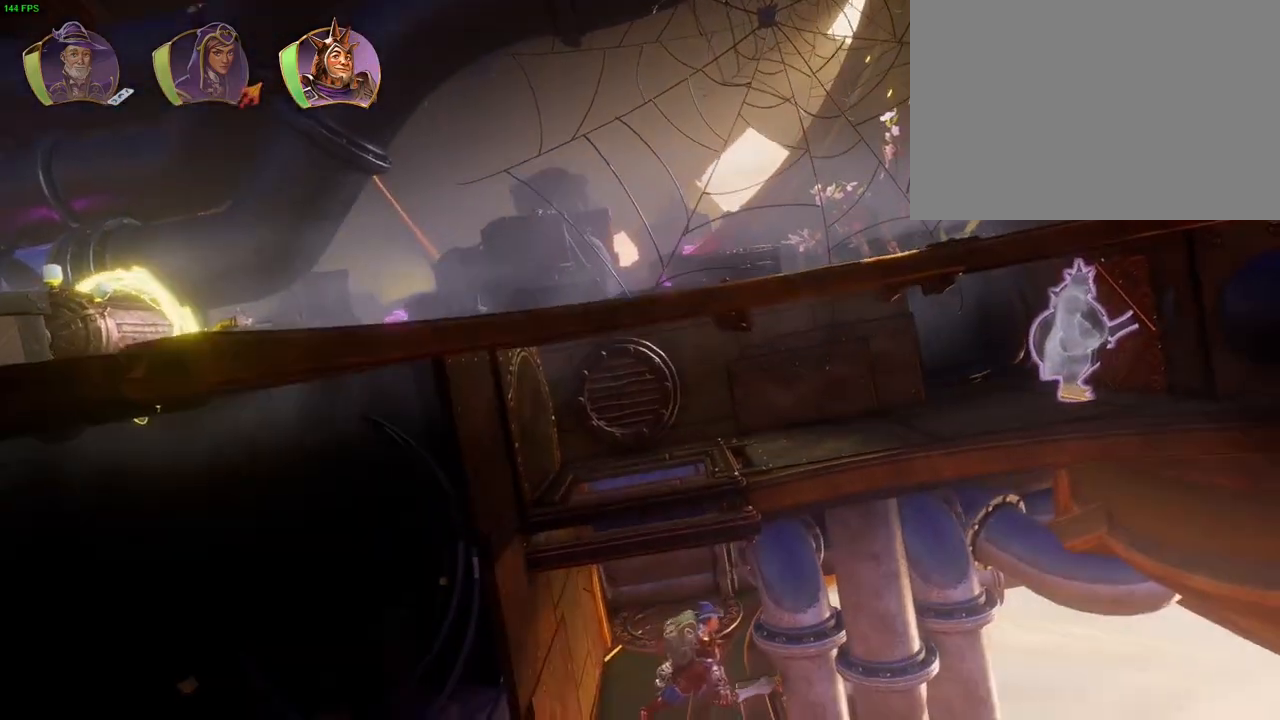
{"dt_ms": 500, "buttons": [], "left_stick": "center", "right_stick": "center", "events": [[300, "left_stick", "center"]]}
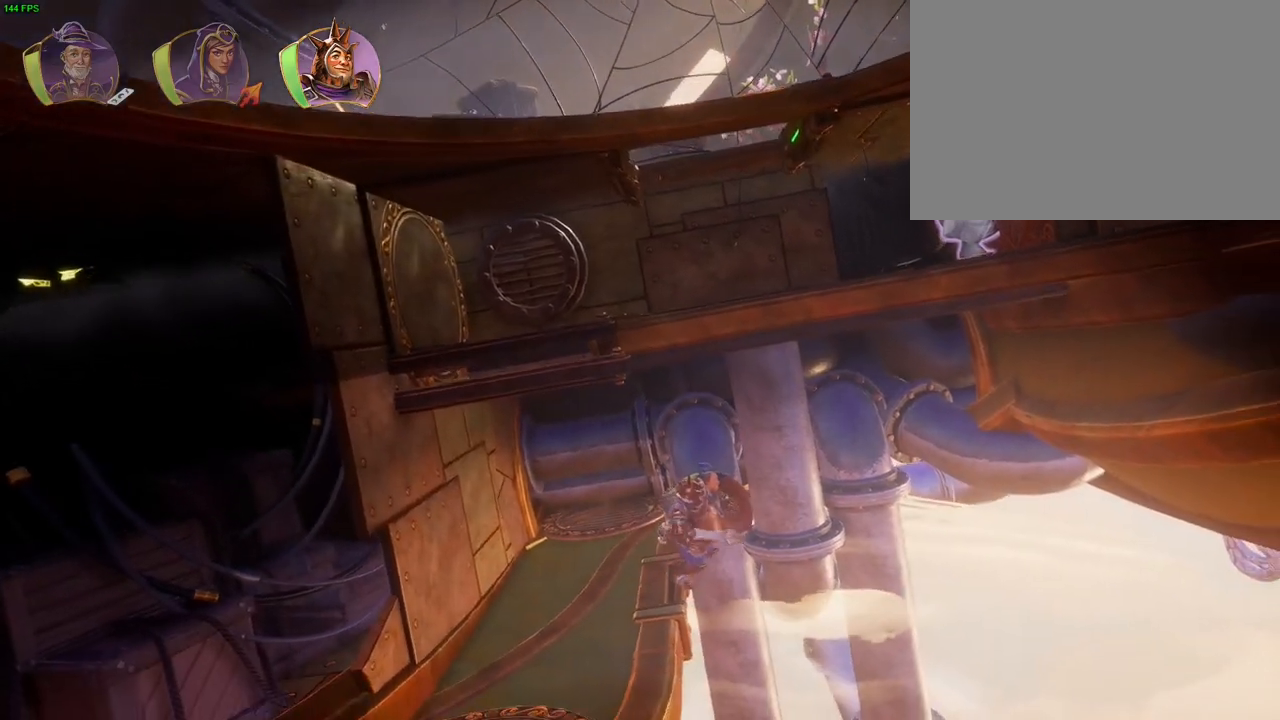
{"dt_ms": 500, "buttons": [], "left_stick": "center", "right_stick": "center", "events": [[150, "left_stick", "up-right"], [300, "left_stick", "center"], [400, "left_stick", "up-right"], [500, "left_stick", "center"]]}
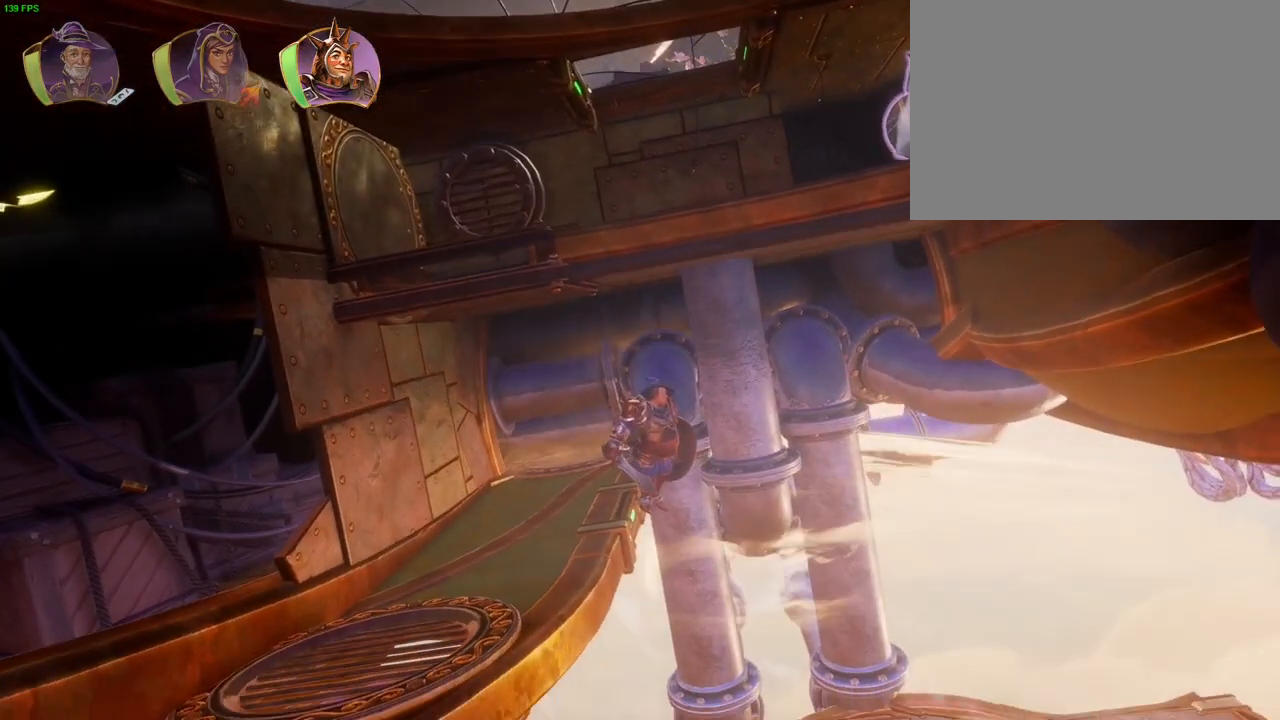
{"dt_ms": 500, "buttons": [], "left_stick": "right", "right_stick": "center", "events": [[317, "left_stick", "right"]]}
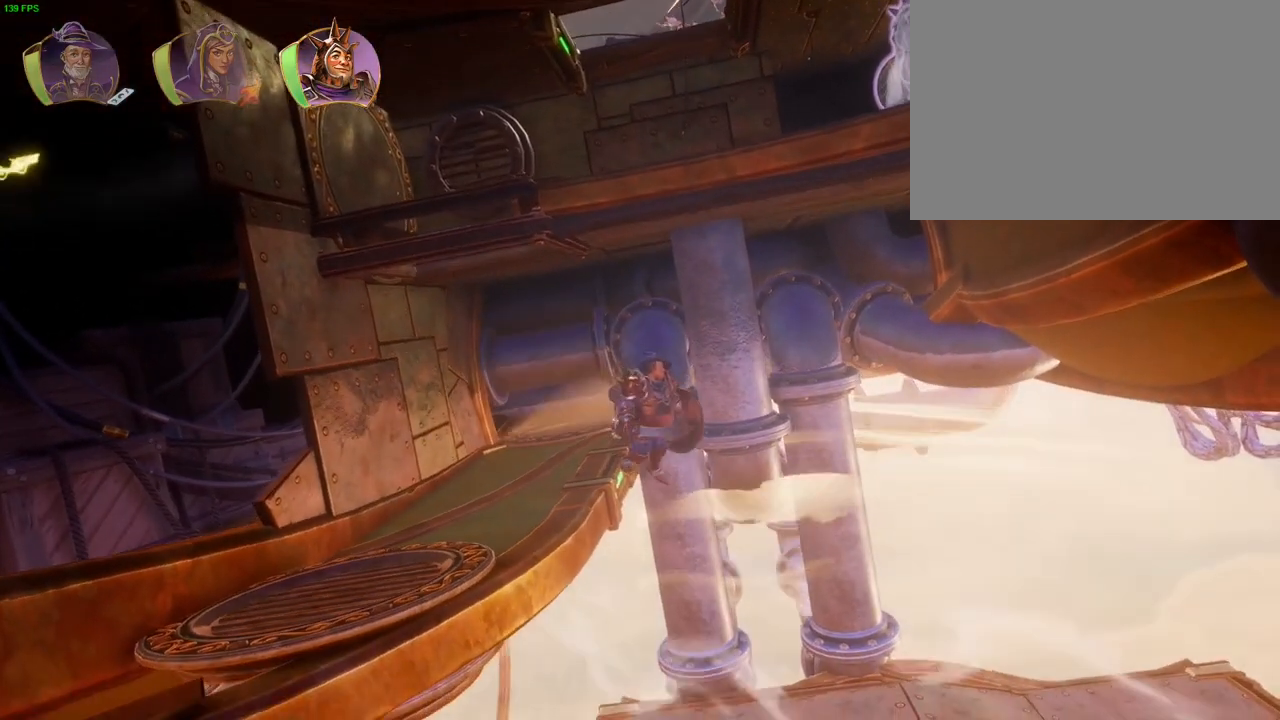
{"dt_ms": 500, "buttons": ["TRIANGLE"], "left_stick": "right", "right_stick": "center", "events": [[467, "TRIANGLE", "down"]]}
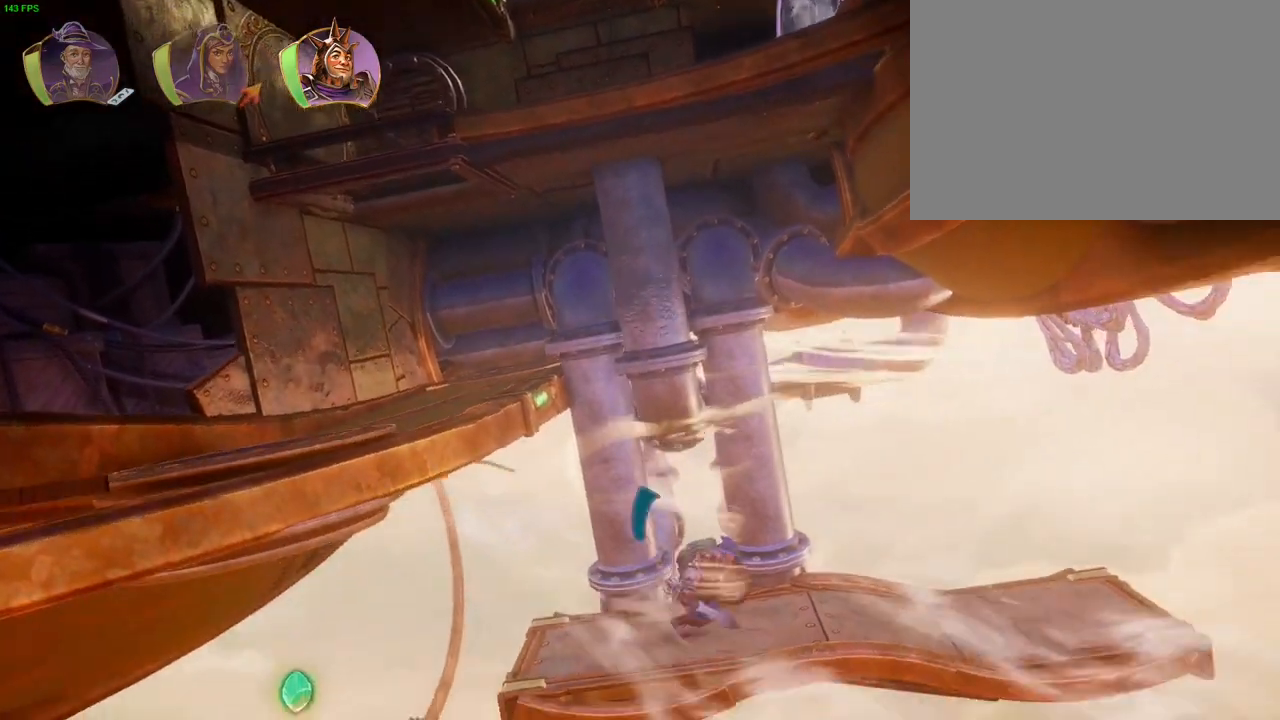
{"dt_ms": 500, "buttons": ["CROSS"], "left_stick": "right", "right_stick": "center", "events": [[67, "TRIANGLE", "up"], [500, "CROSS", "down"]]}